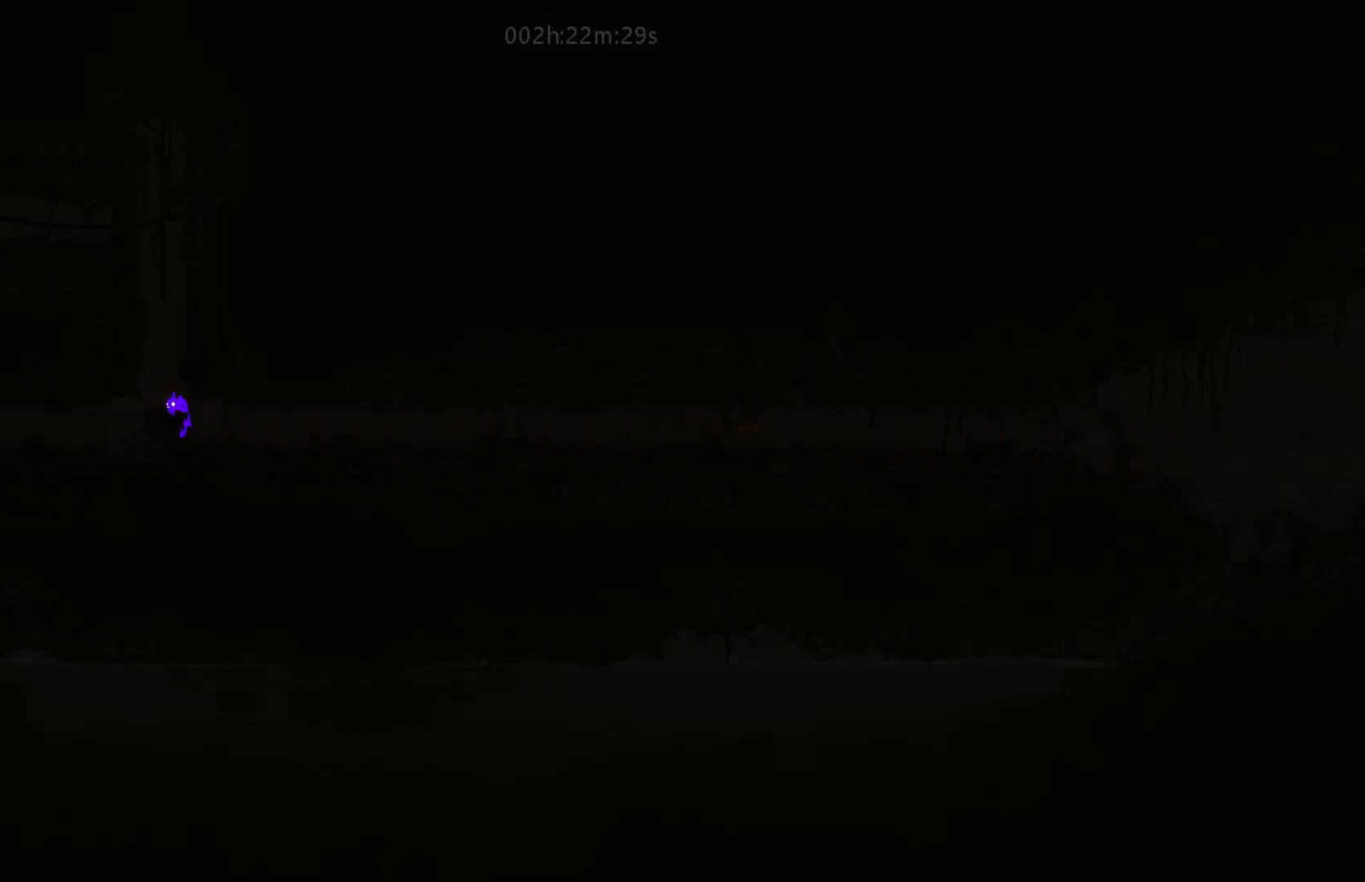
Gameplay with keyboard and mouse; each line is a JSON object with the keys held at the frame after it. "events" lists presses ("down") and releases ("up") of "down", "g", "j", "left", "right", "t" and "up" between this image and that frame as [ms after this image, input, new state], when the widget could be followed in between. No other keys are recorded. "mouse_move" is the direction in which the mouse moves at that frame (one of eight, or "still"), when it could be read. Mouse buttons are not recorded.
{"keys": ["j"], "mouse_move": "still", "events": [[67, "j", "down"], [200, "left", "down"], [267, "j", "up"], [417, "j", "down"], [500, "left", "up"]]}
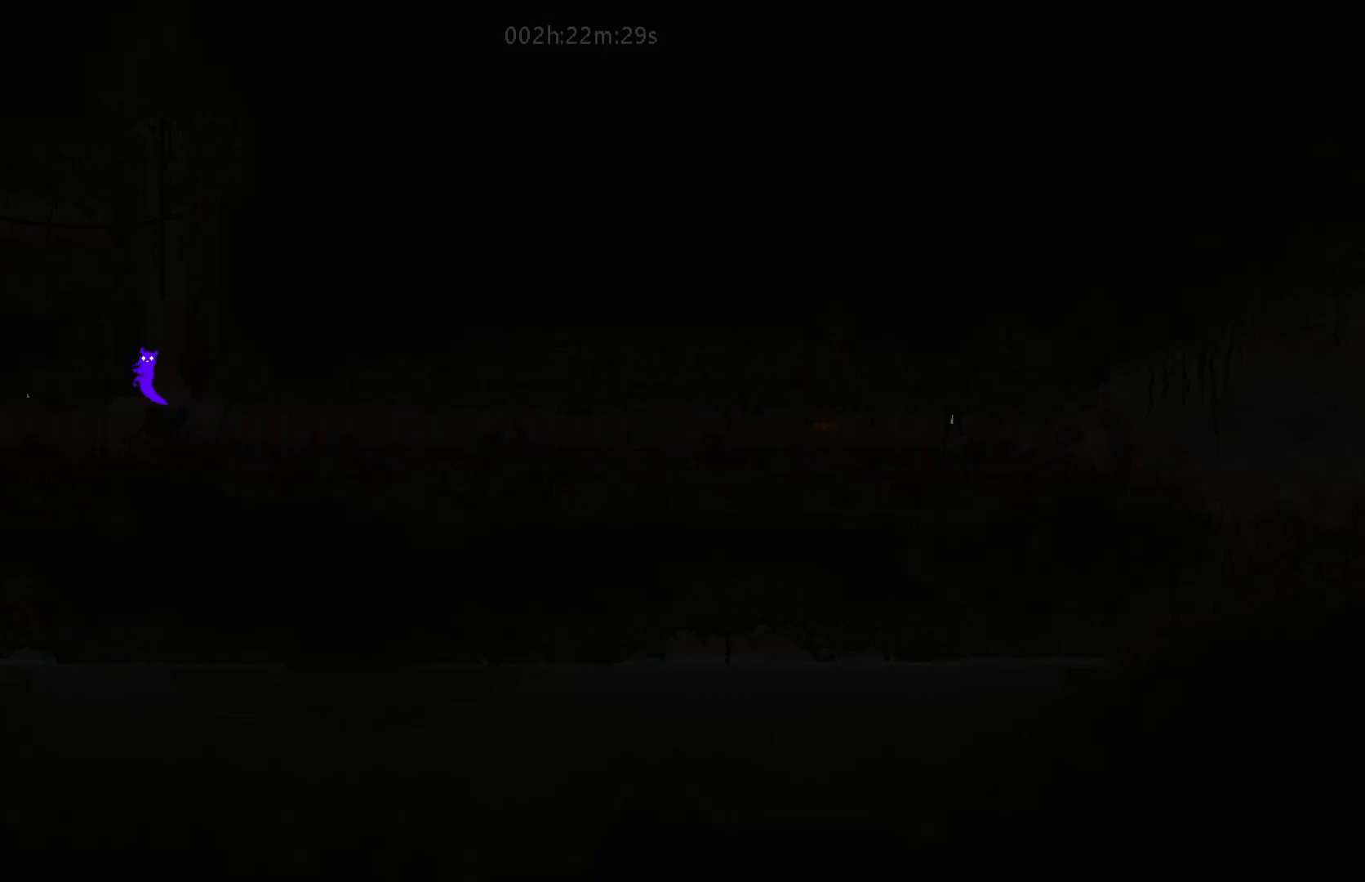
{"keys": ["left", "up"], "mouse_move": "up-left", "events": [[50, "right", "down"], [100, "j", "up"], [267, "j", "down"], [300, "right", "up"], [317, "left", "down"], [400, "j", "up"], [433, "up", "down"]]}
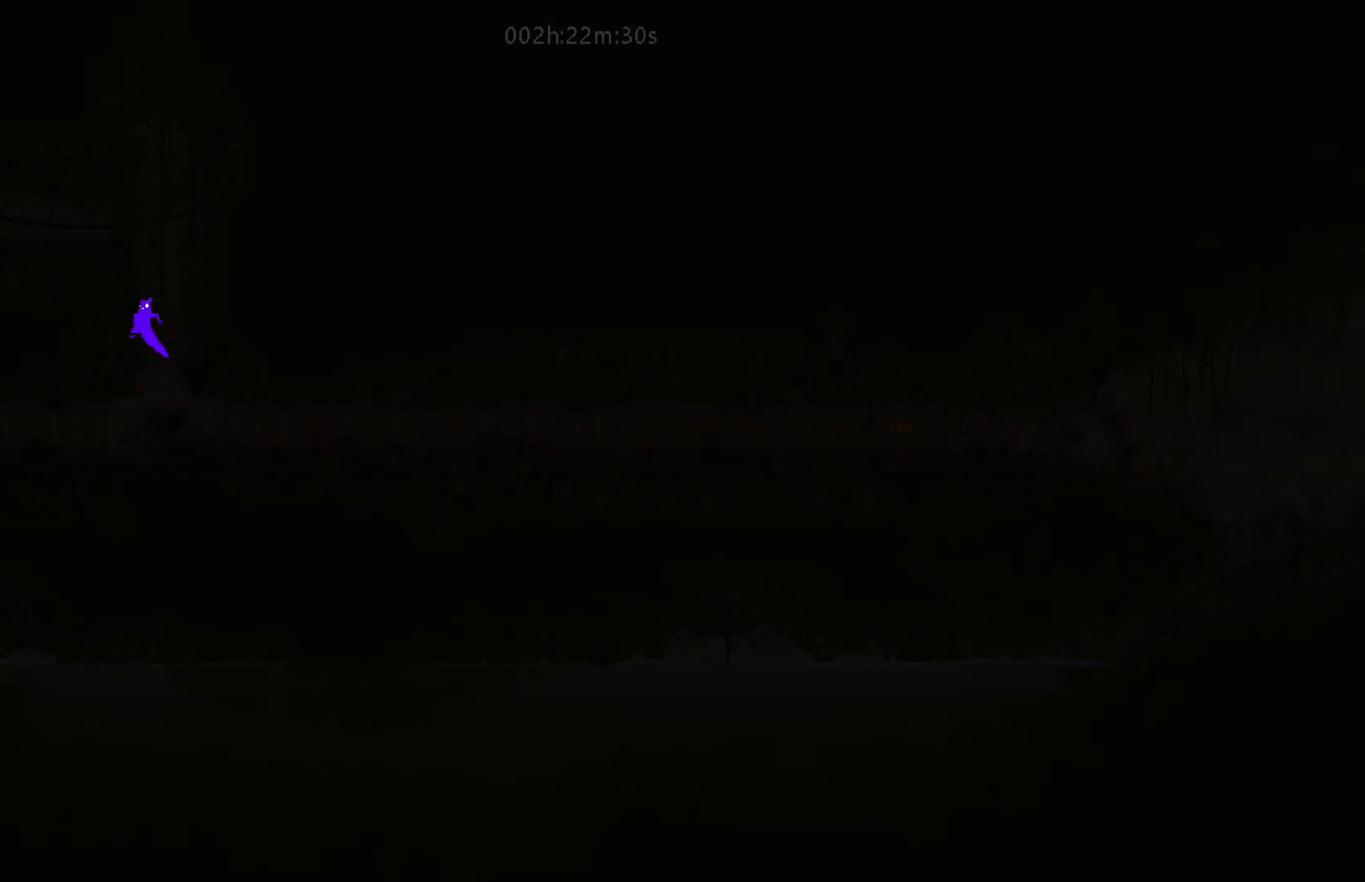
{"keys": ["up"], "mouse_move": "up", "events": [[67, "left", "up"], [117, "j", "down"], [200, "left", "down"], [267, "j", "up"], [300, "left", "up"]]}
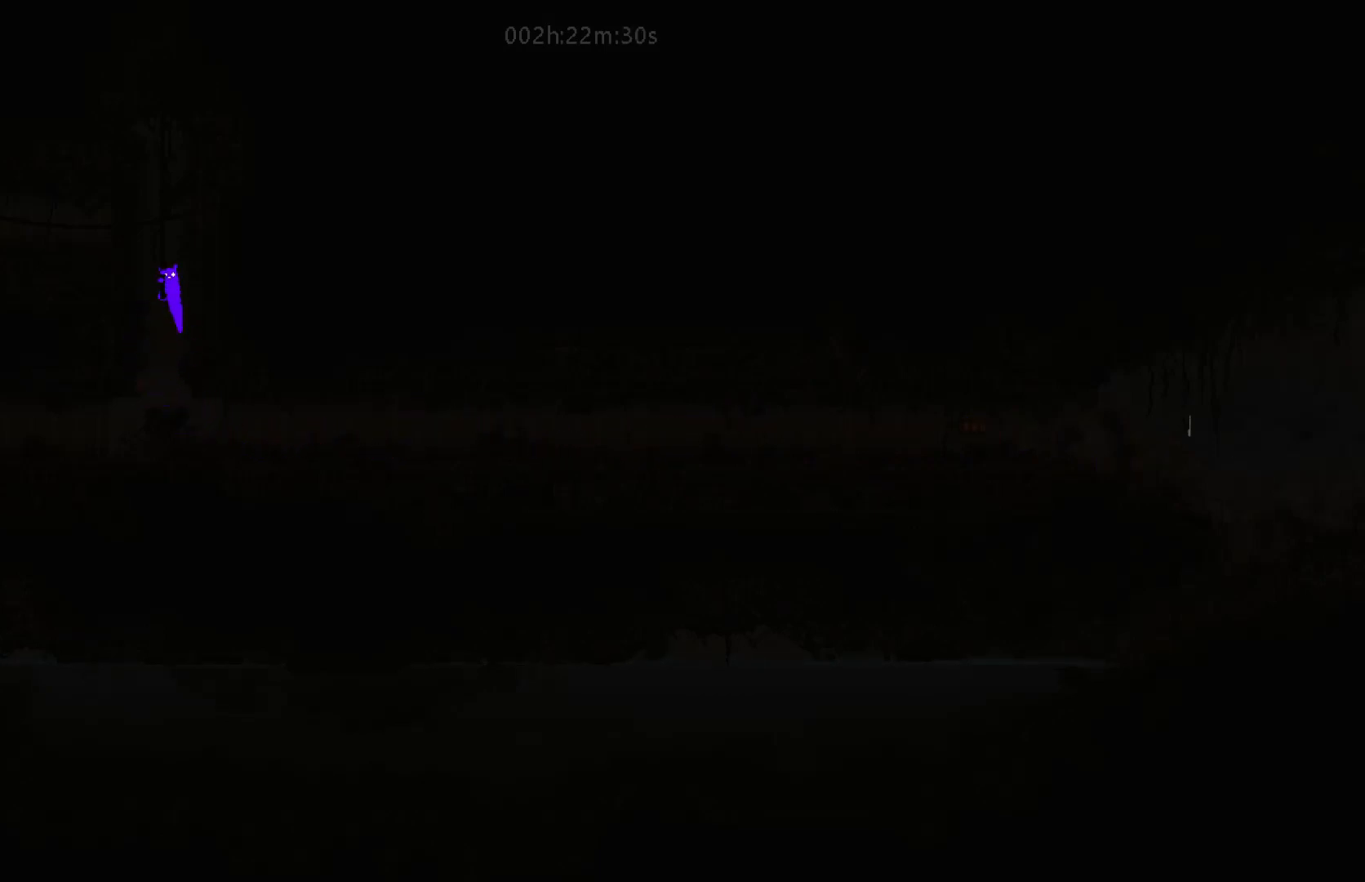
{"keys": ["left"], "mouse_move": "left", "events": [[167, "left", "down"], [250, "j", "down"], [317, "up", "up"], [450, "j", "up"]]}
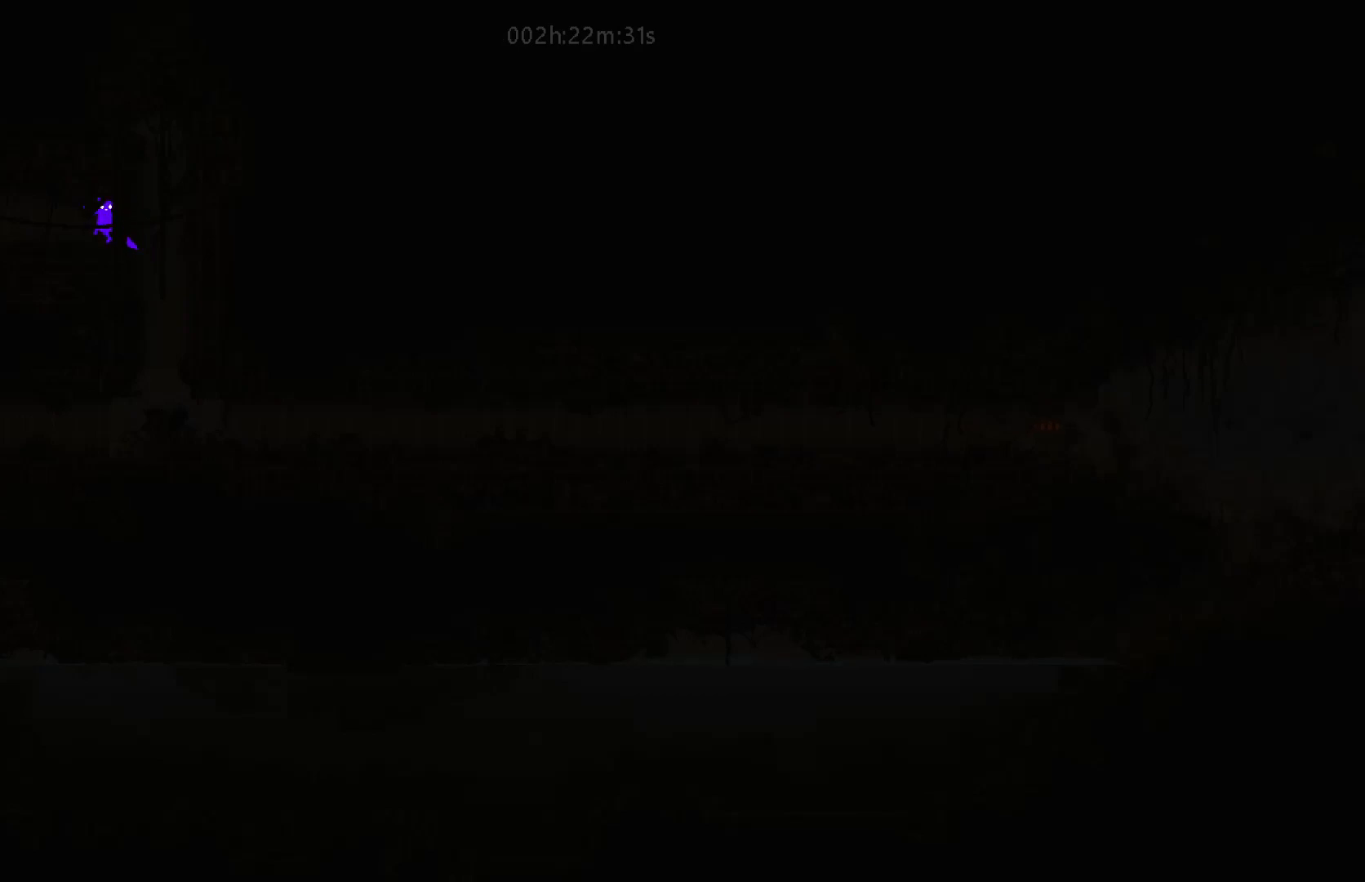
{"keys": ["left"], "mouse_move": "left", "events": []}
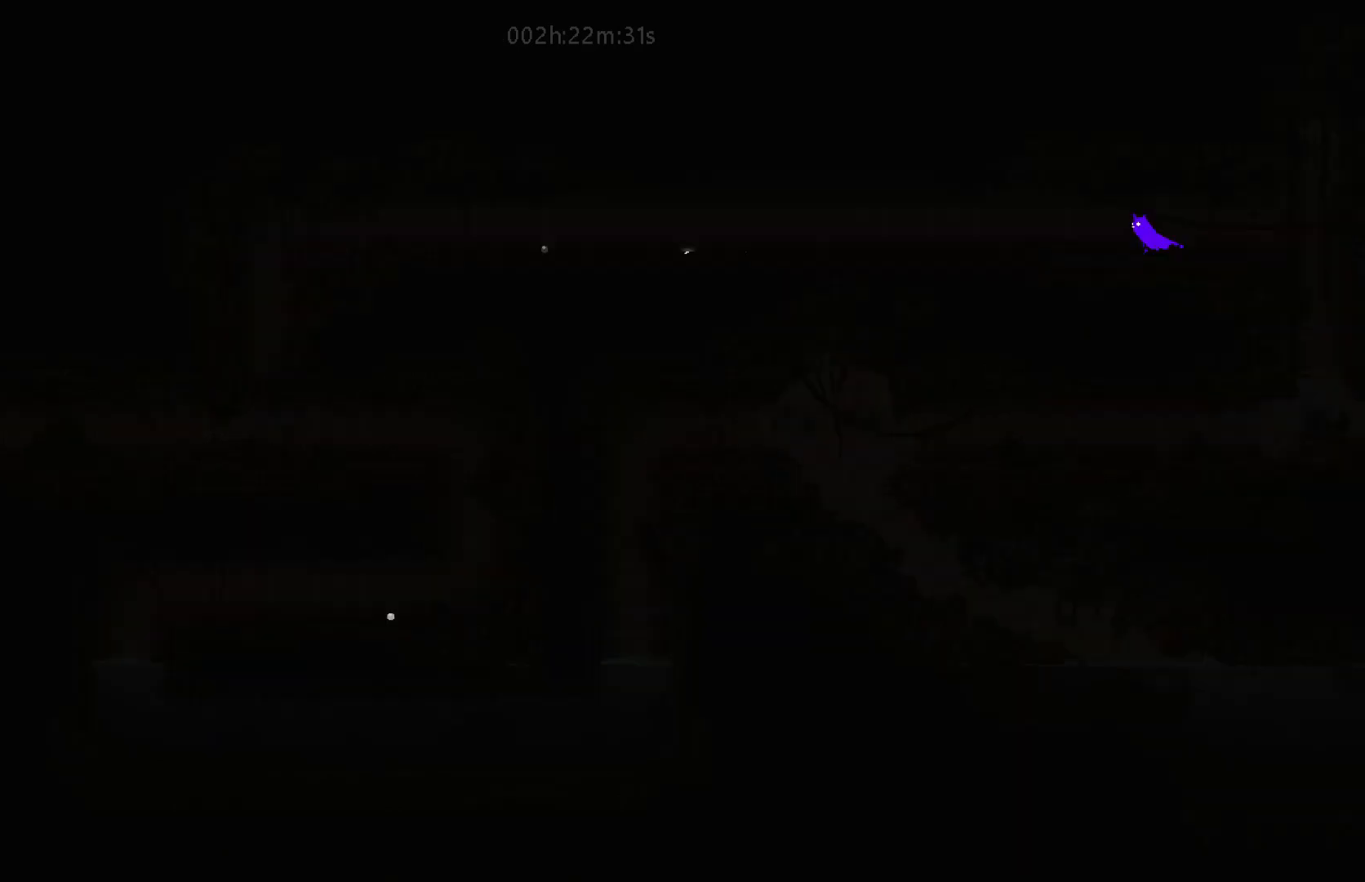
{"keys": ["left"], "mouse_move": "left", "events": []}
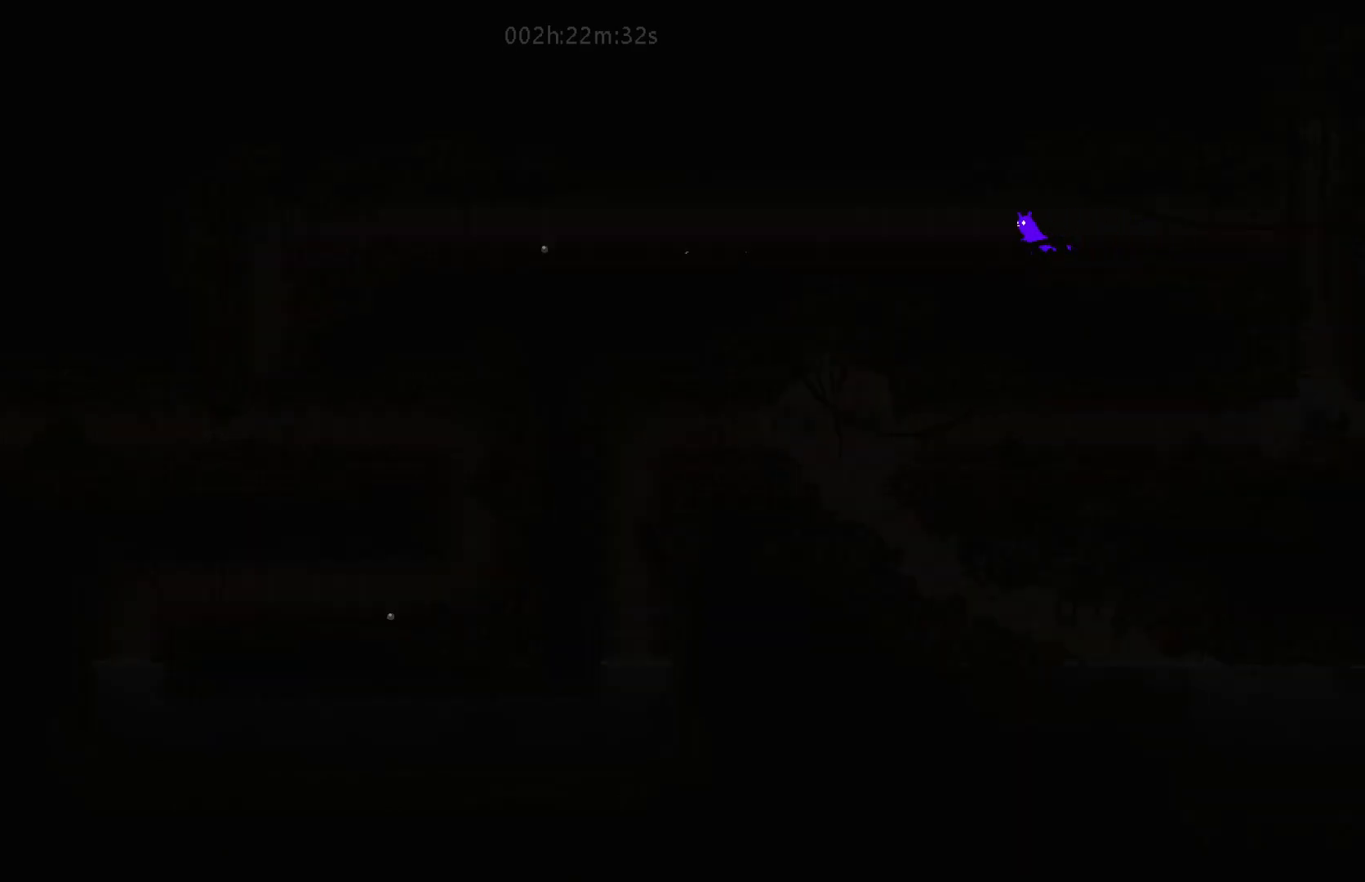
{"keys": ["left"], "mouse_move": "left", "events": [[167, "down", "down"], [167, "j", "down"], [300, "down", "up"], [317, "j", "up"]]}
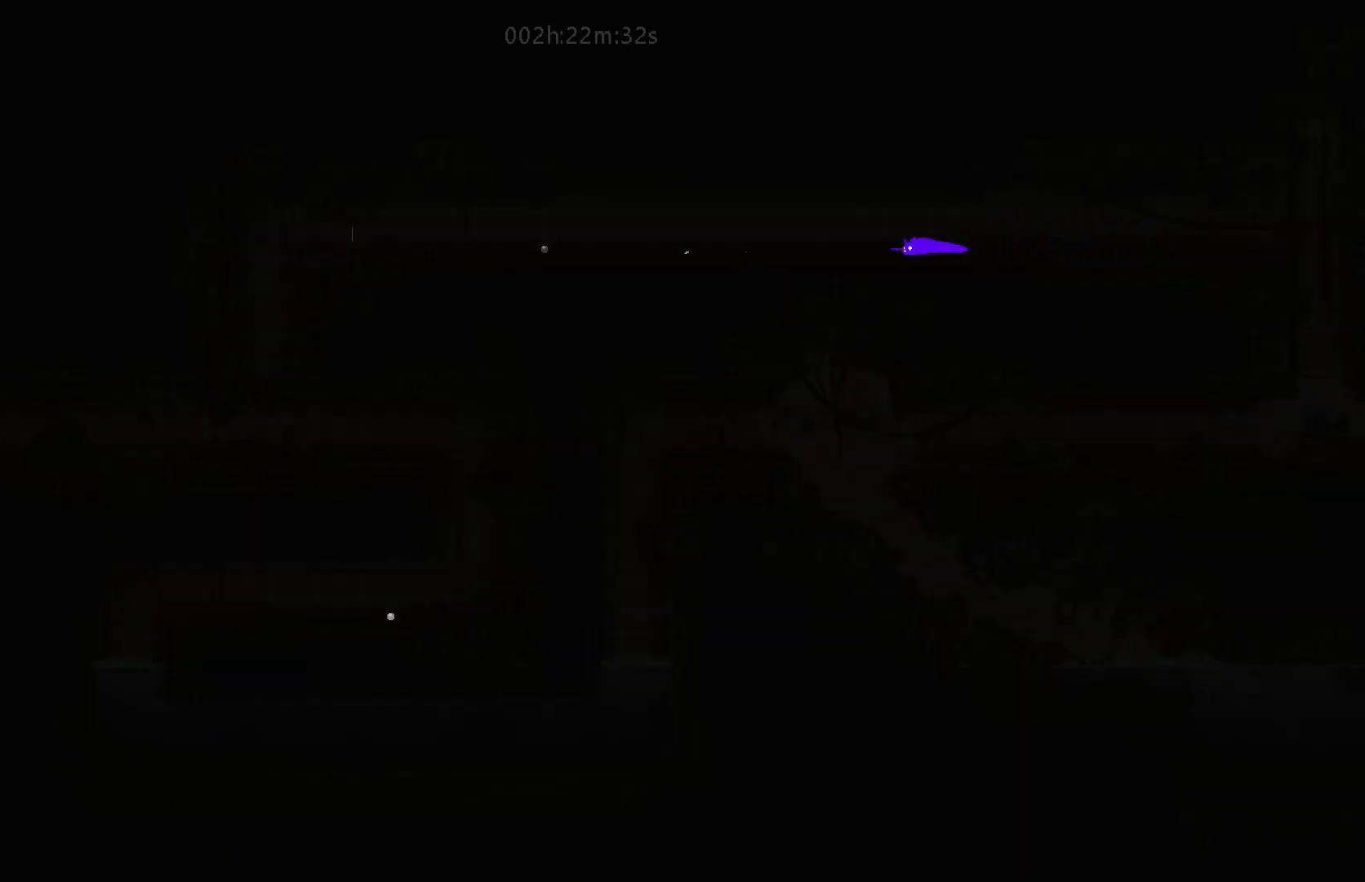
{"keys": ["down", "left"], "mouse_move": "down-left", "events": [[50, "j", "down"], [83, "down", "down"], [217, "j", "up"]]}
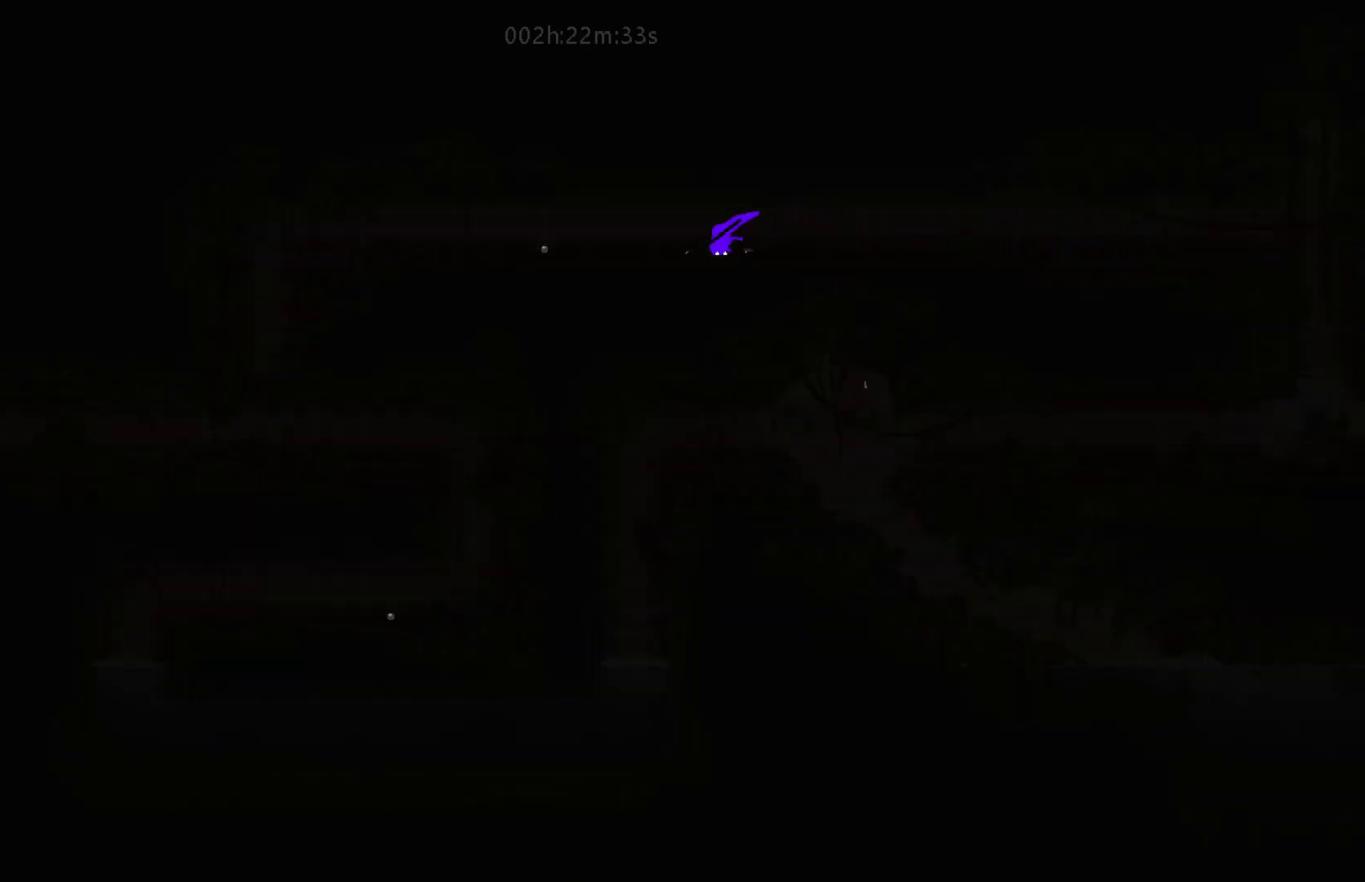
{"keys": ["down", "left"], "mouse_move": "down-left", "events": []}
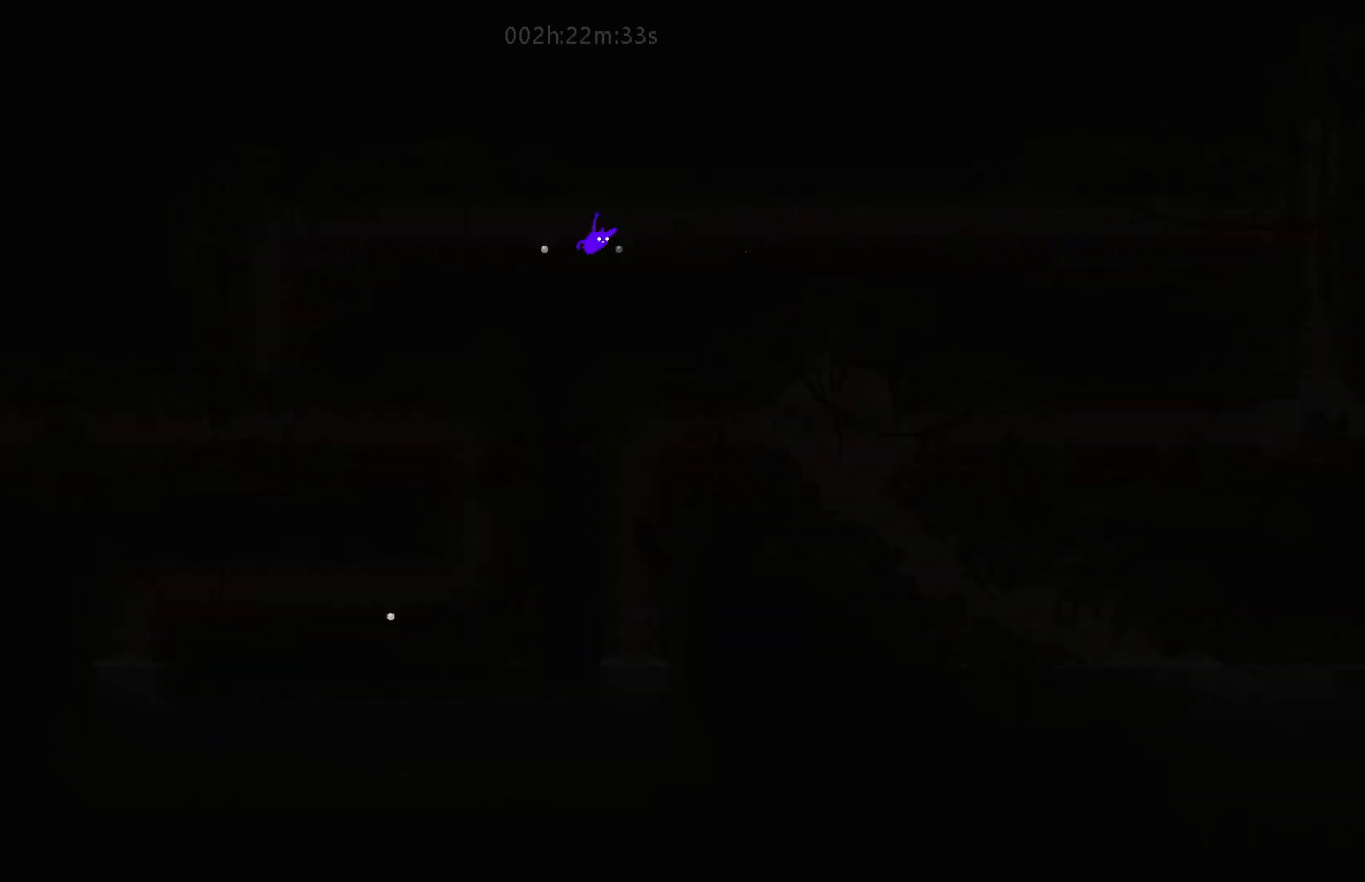
{"keys": ["down", "left"], "mouse_move": "down-left", "events": [[150, "j", "down"], [350, "j", "up"]]}
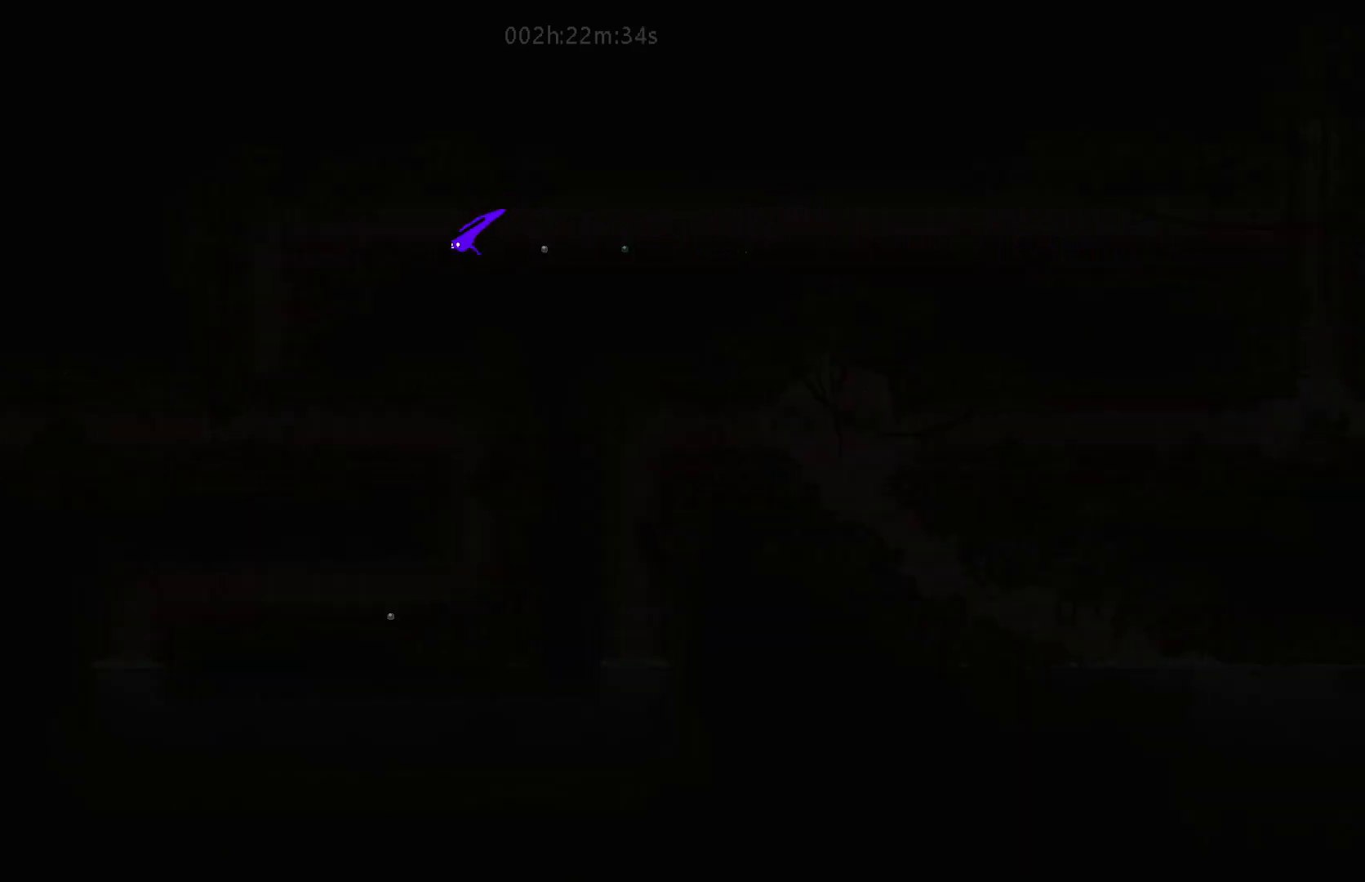
{"keys": ["left"], "mouse_move": "left", "events": [[300, "down", "up"]]}
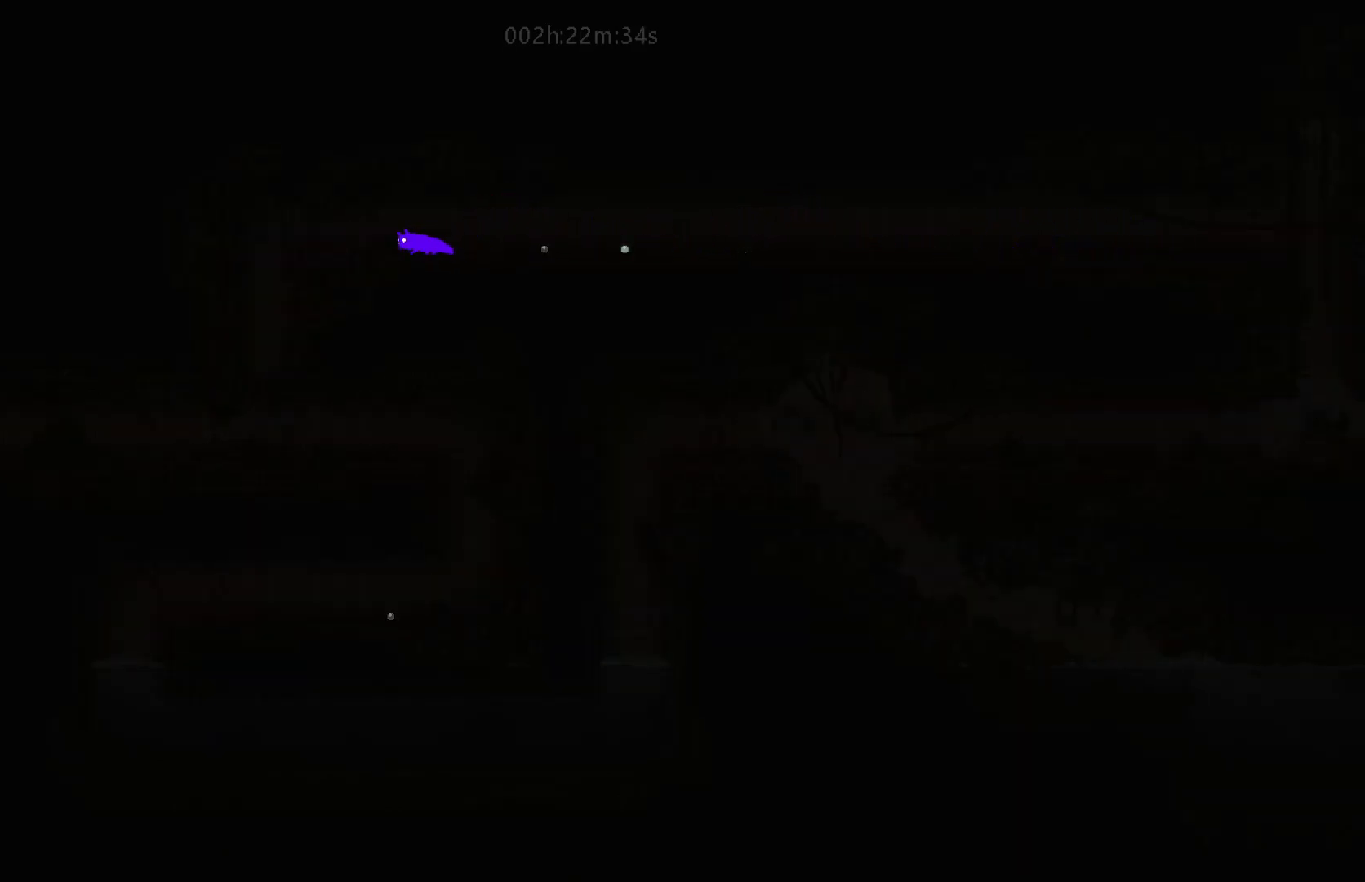
{"keys": ["left"], "mouse_move": "left", "events": [[83, "up", "down"], [200, "up", "up"]]}
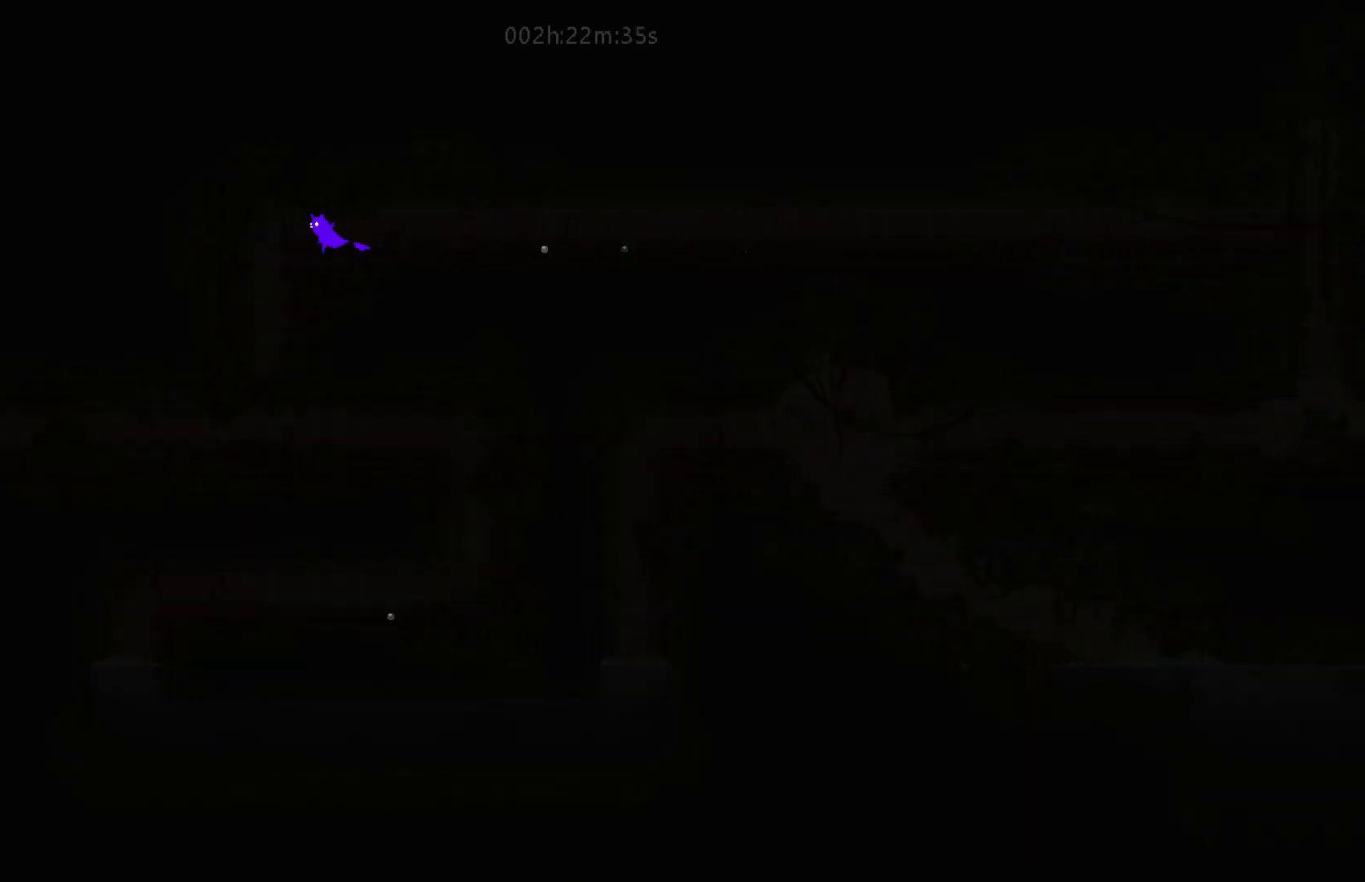
{"keys": ["down", "left"], "mouse_move": "down-left", "events": [[133, "down", "down"]]}
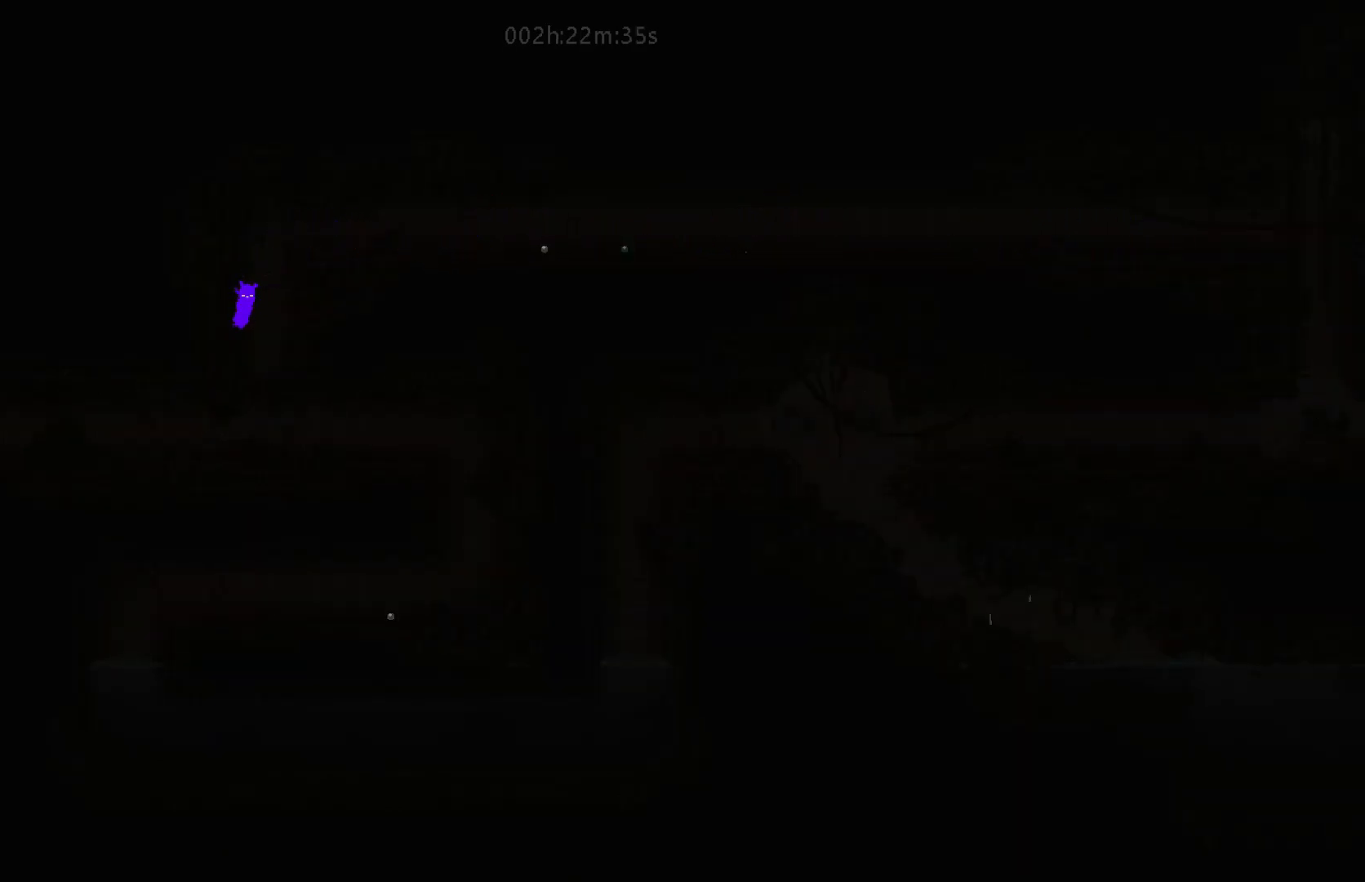
{"keys": [], "mouse_move": "still", "events": [[217, "down", "up"], [400, "left", "up"]]}
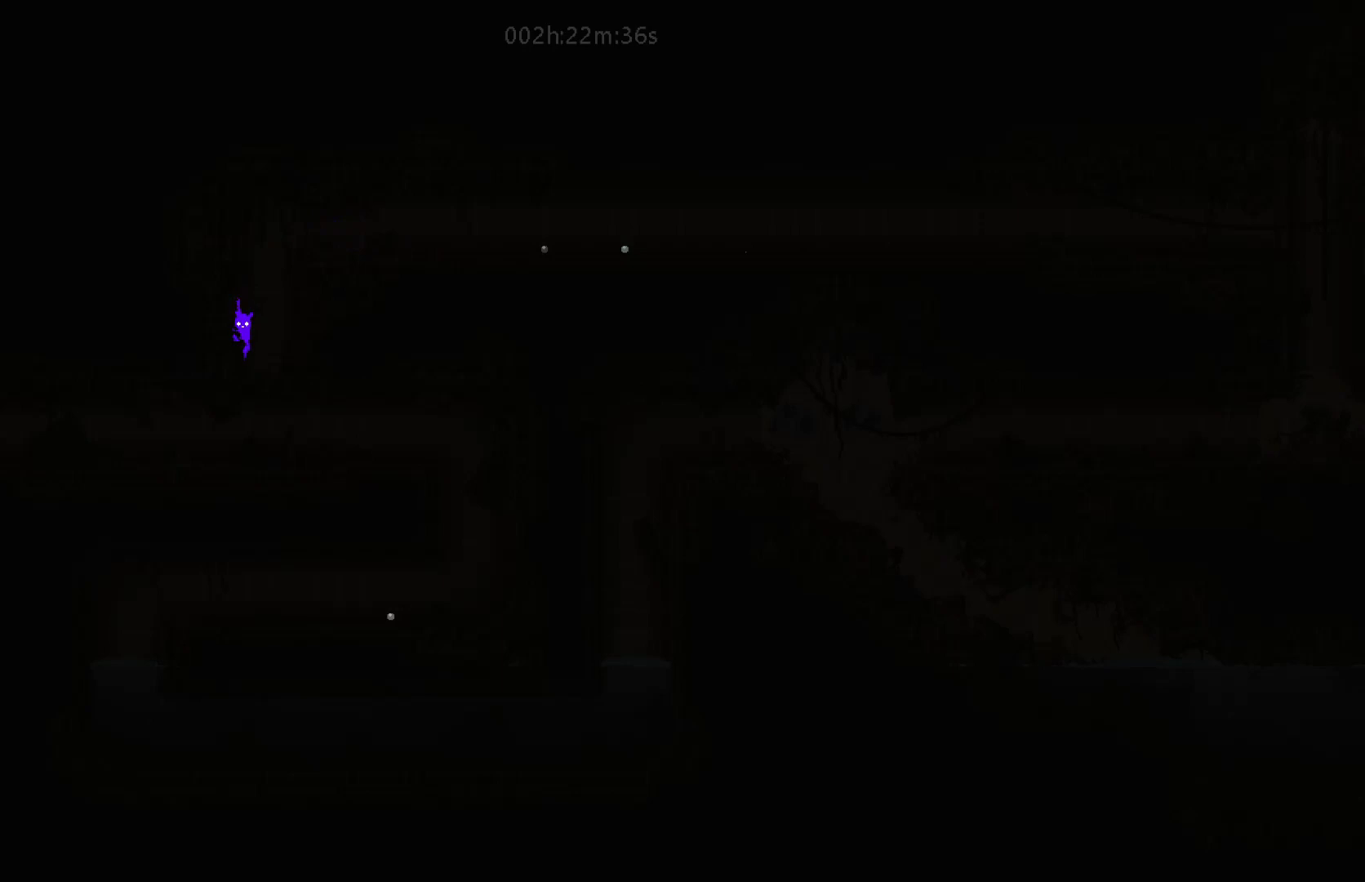
{"keys": ["left"], "mouse_move": "left", "events": [[217, "left", "down"]]}
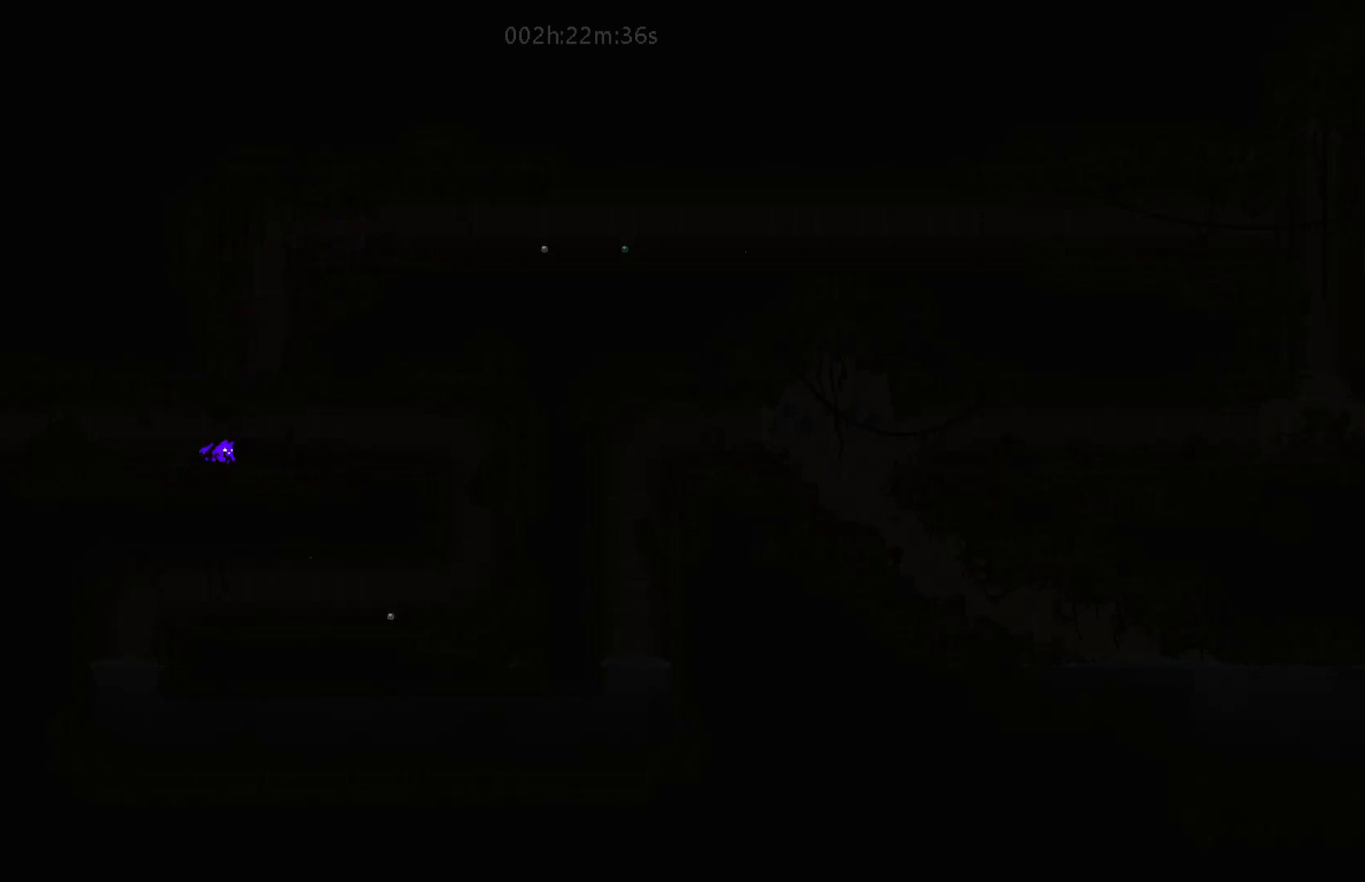
{"keys": ["left", "up"], "mouse_move": "up-left", "events": [[500, "up", "down"]]}
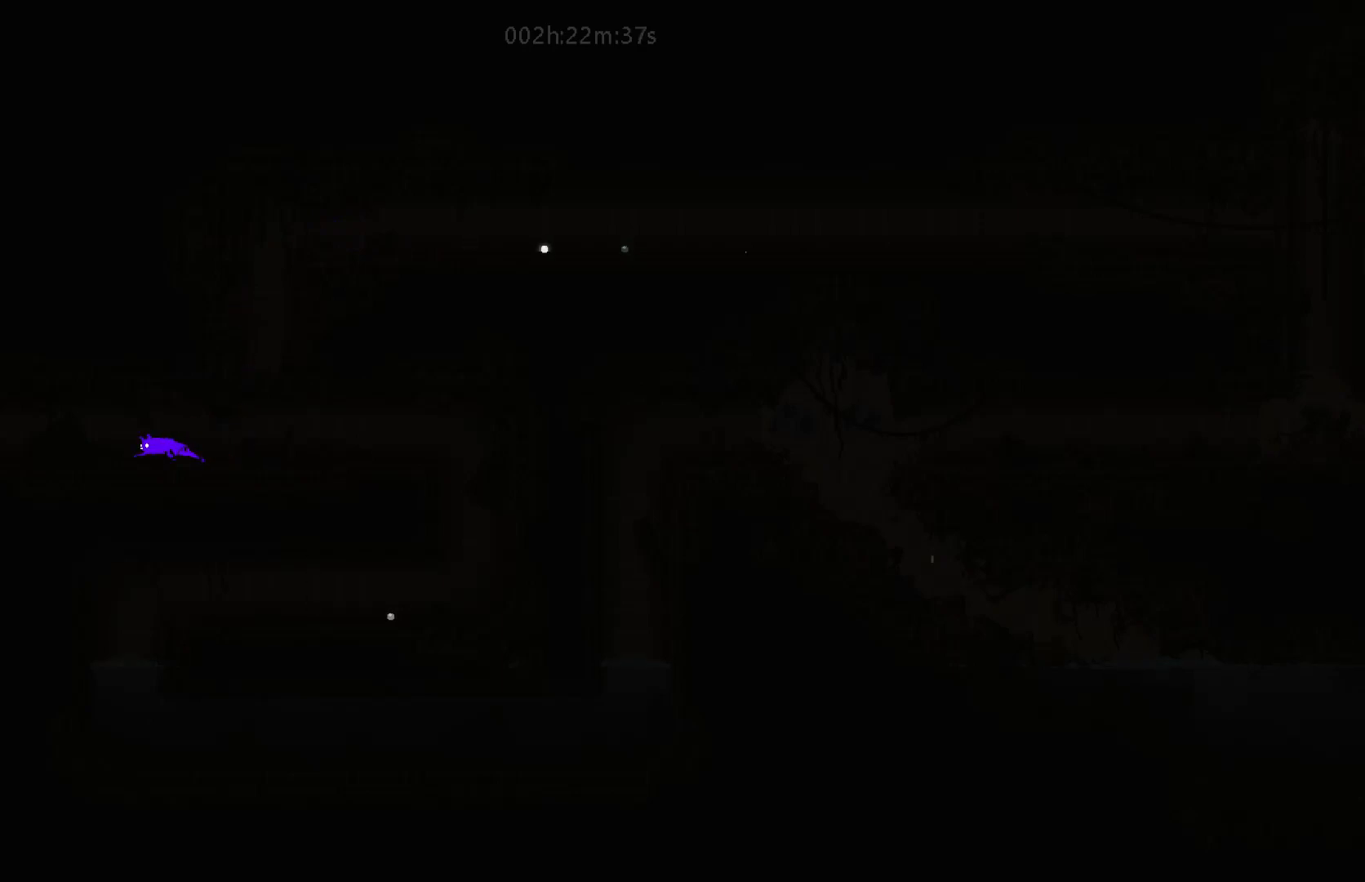
{"keys": ["left"], "mouse_move": "left", "events": [[100, "up", "up"]]}
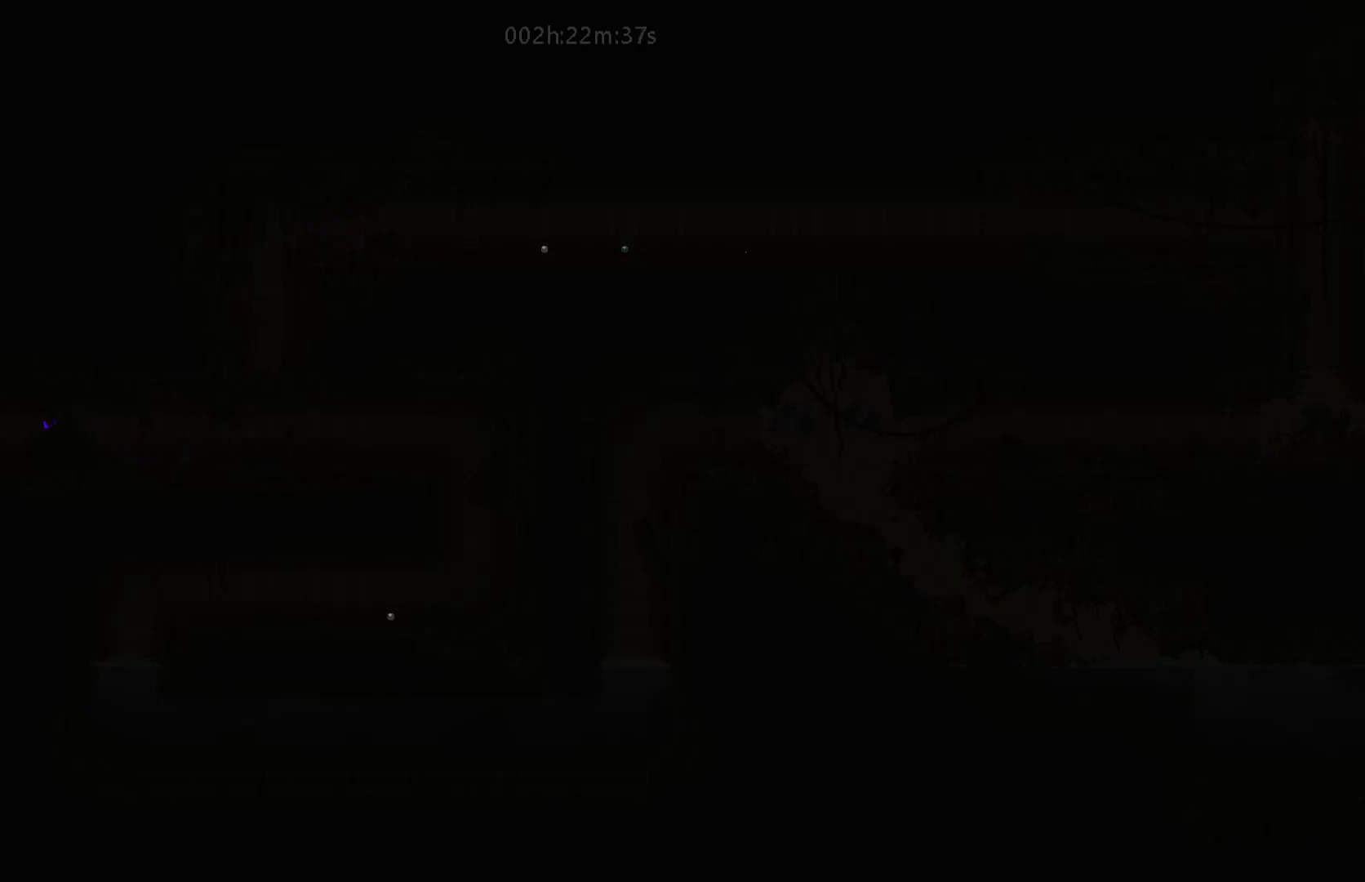
{"keys": ["left"], "mouse_move": "left", "events": []}
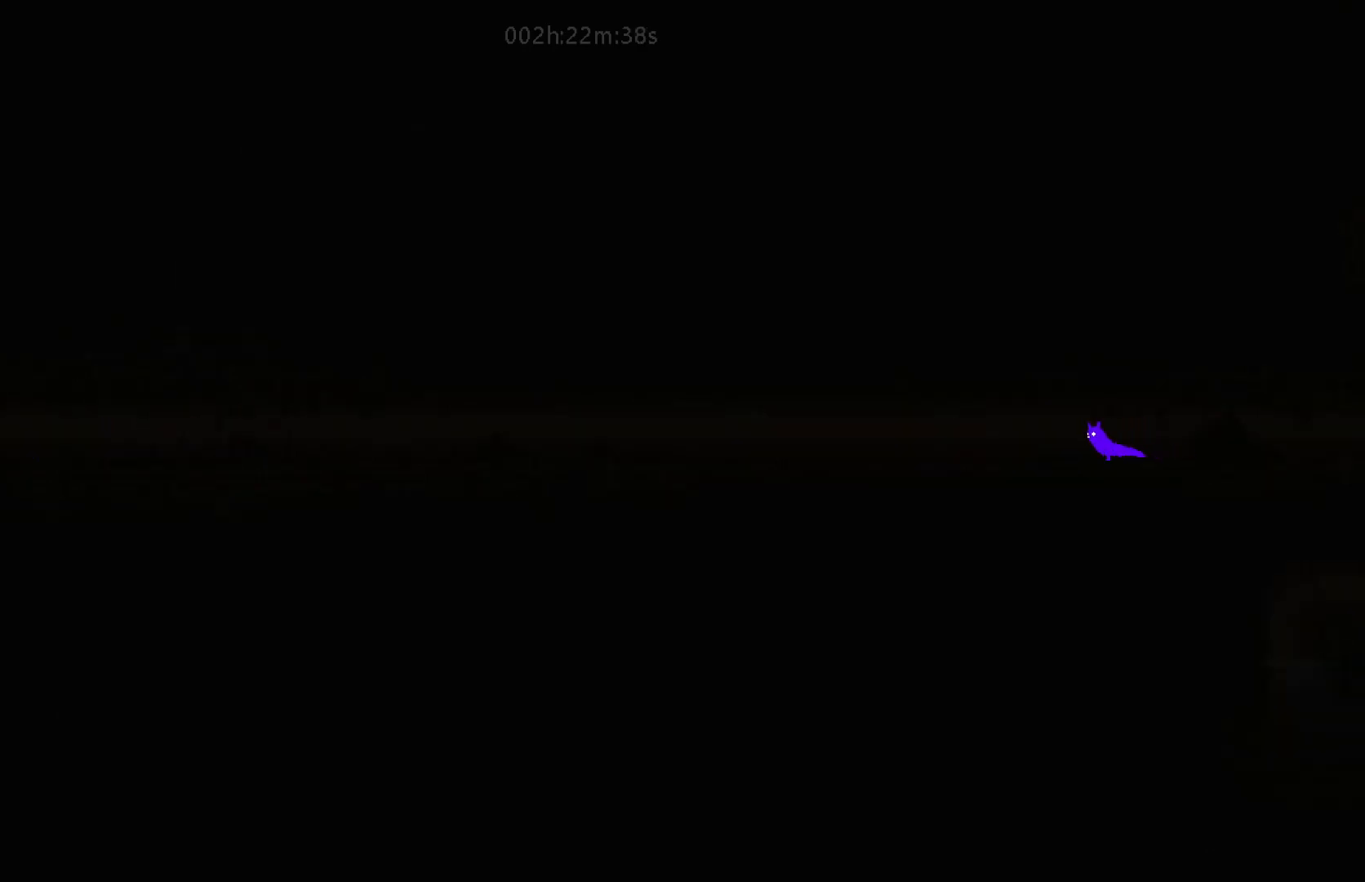
{"keys": ["down", "left"], "mouse_move": "down-left", "events": [[500, "down", "down"]]}
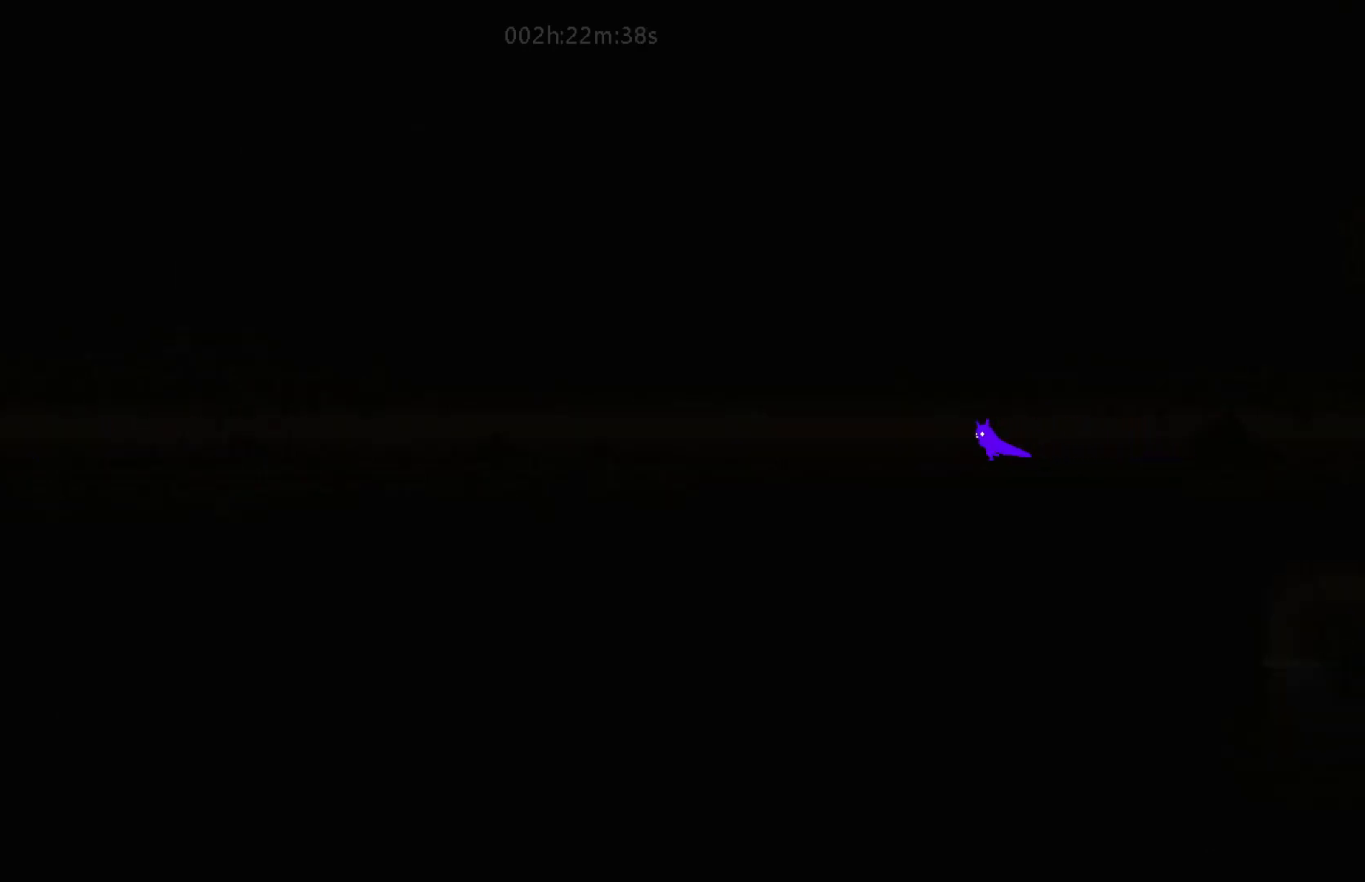
{"keys": ["down", "j", "left"], "mouse_move": "down-left", "events": [[17, "j", "down"], [117, "down", "up"], [167, "j", "up"], [383, "down", "down"], [400, "j", "down"]]}
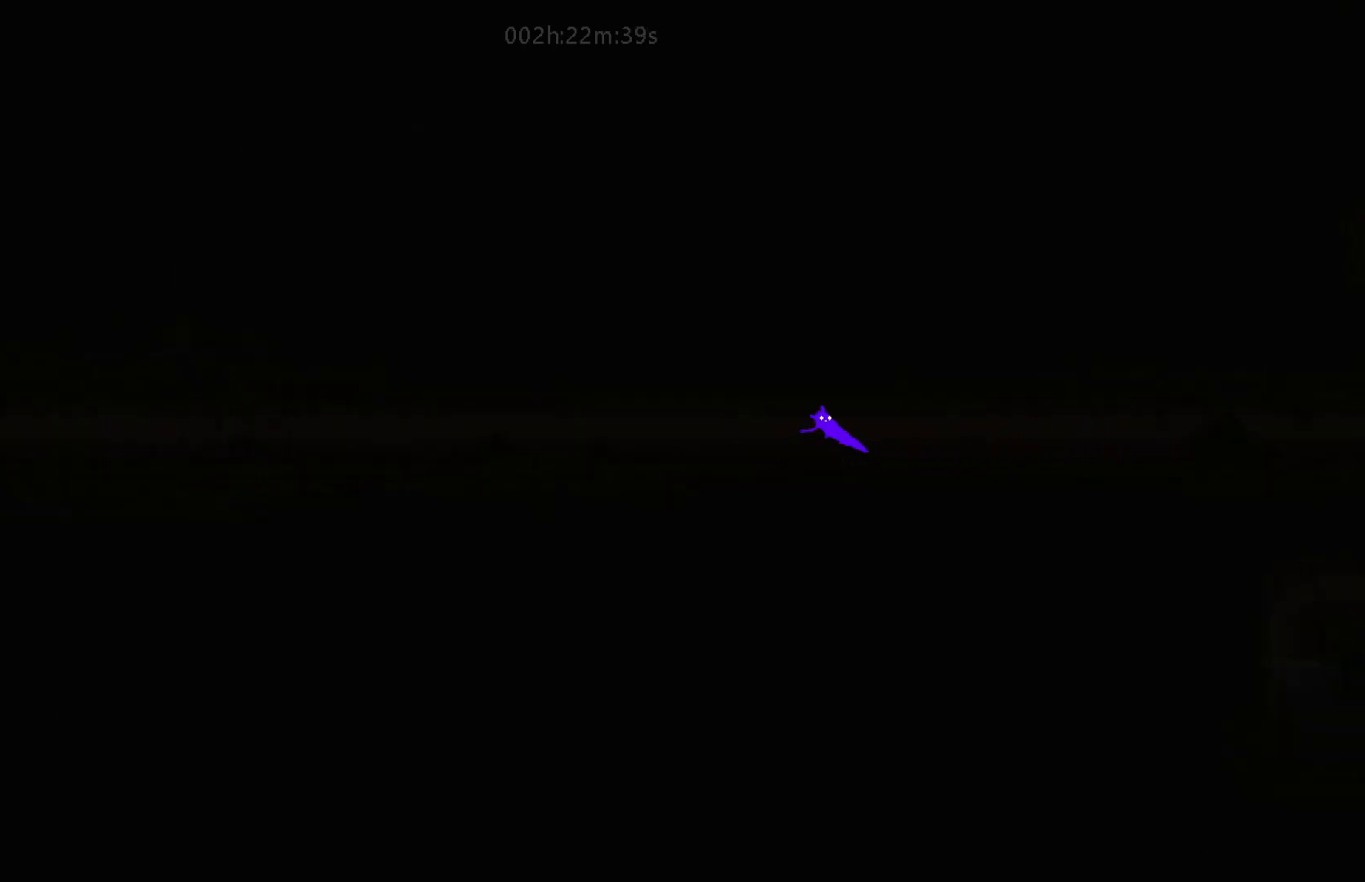
{"keys": ["down", "left"], "mouse_move": "down-left", "events": [[50, "j", "up"]]}
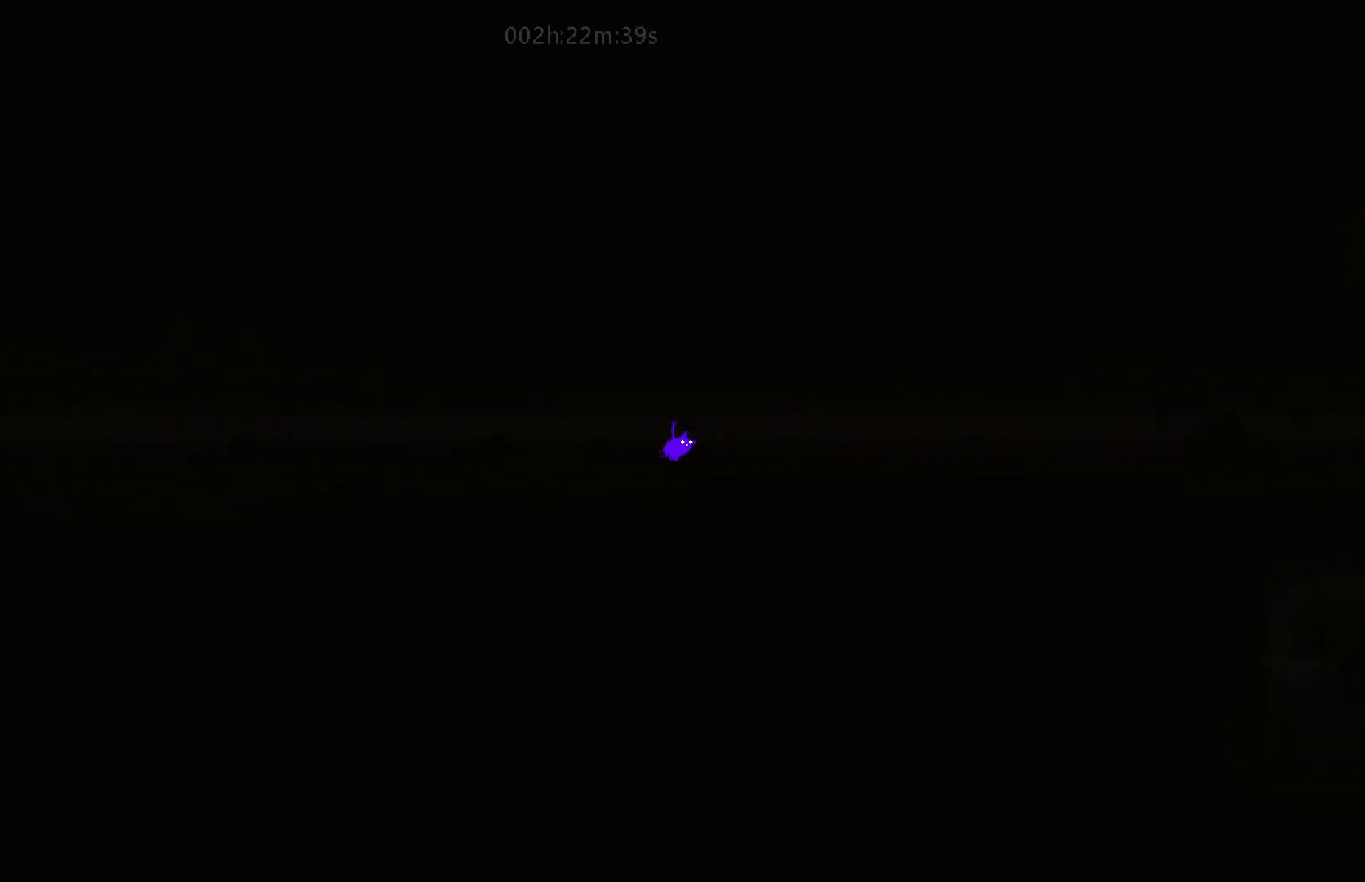
{"keys": ["left"], "mouse_move": "left", "events": [[467, "down", "up"]]}
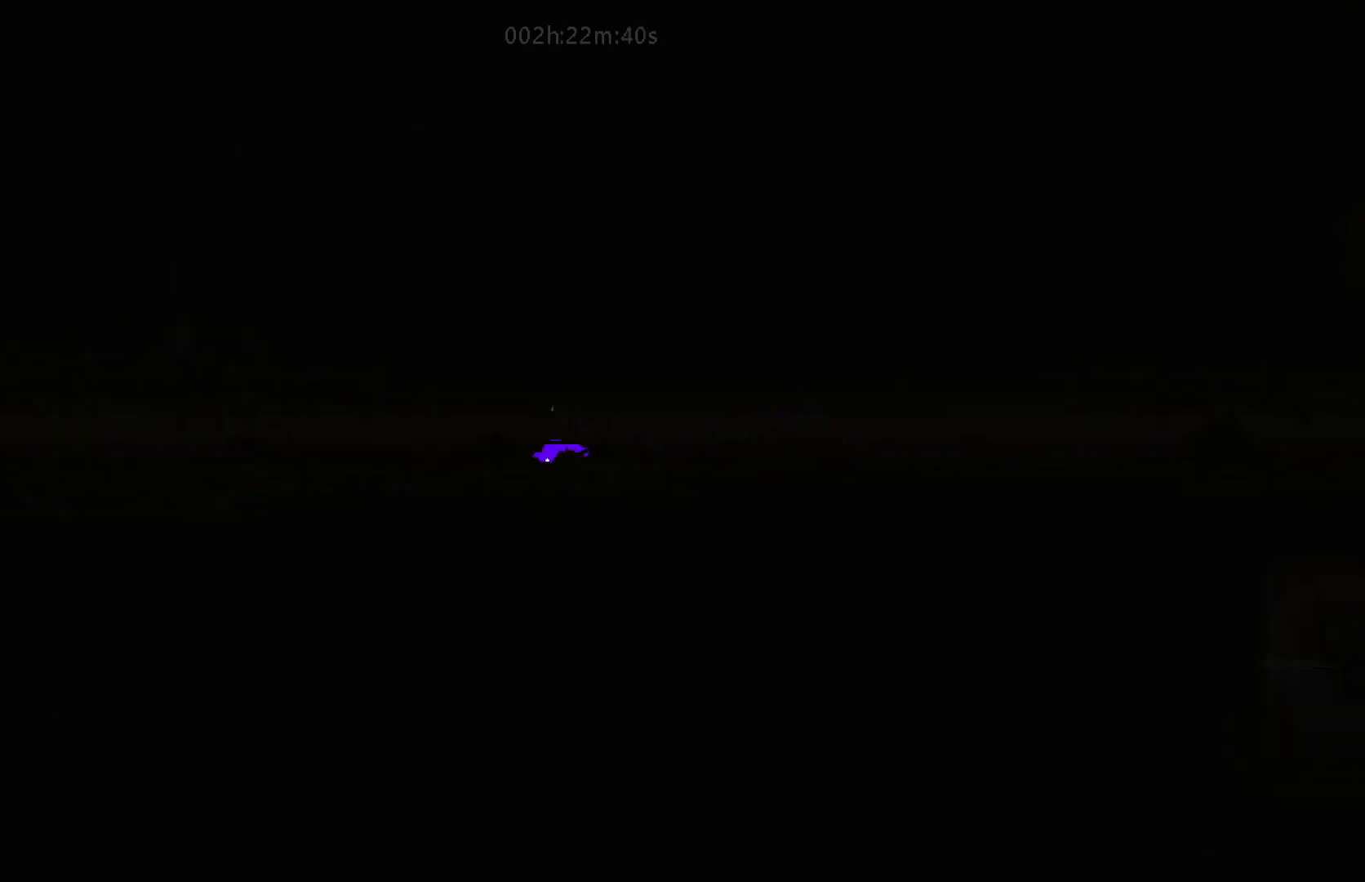
{"keys": ["left"], "mouse_move": "left", "events": []}
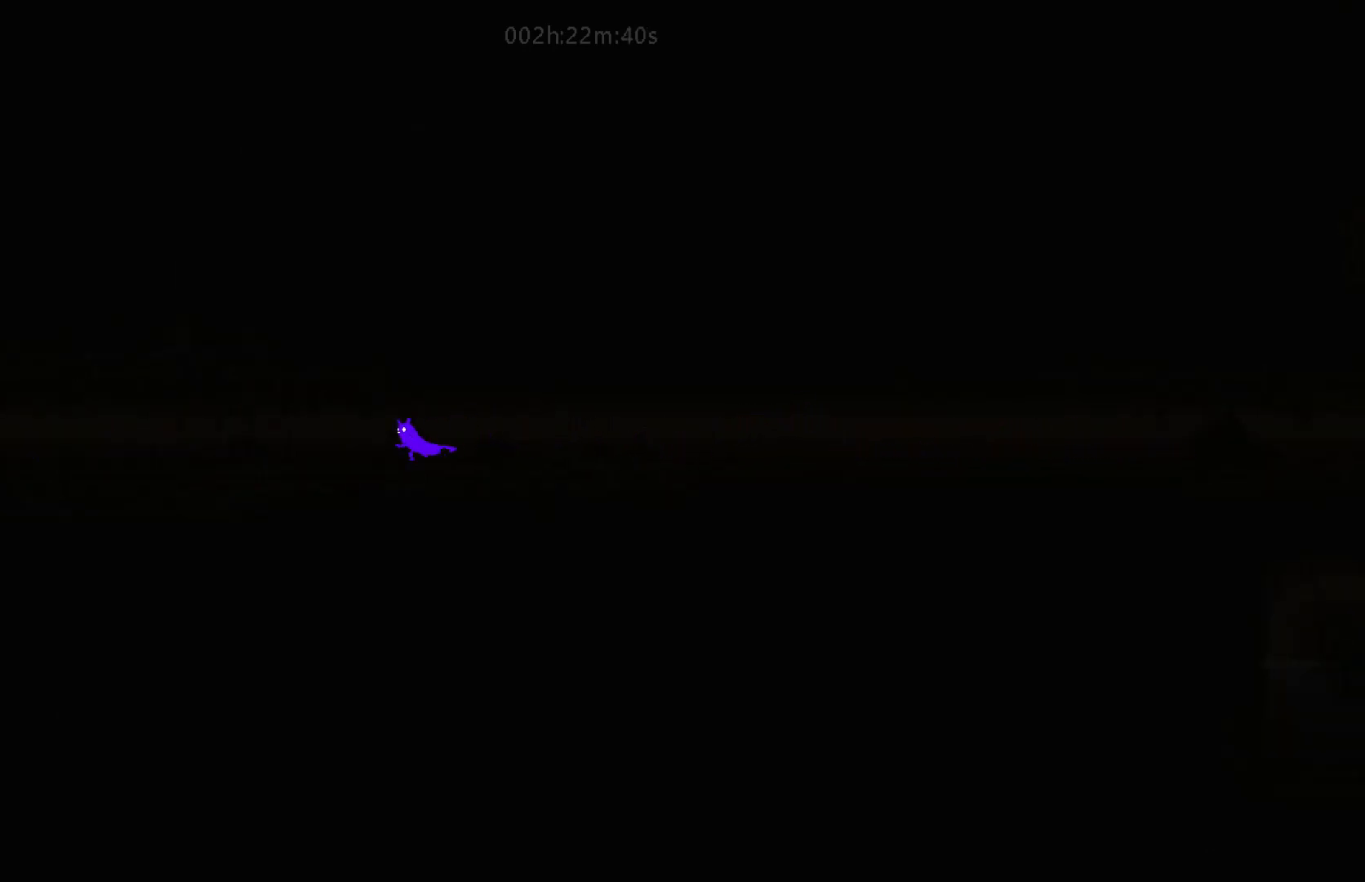
{"keys": ["down", "j", "left"], "mouse_move": "down-left", "events": [[83, "down", "down"], [100, "j", "down"], [250, "down", "up"], [267, "j", "up"], [500, "down", "down"], [500, "j", "down"]]}
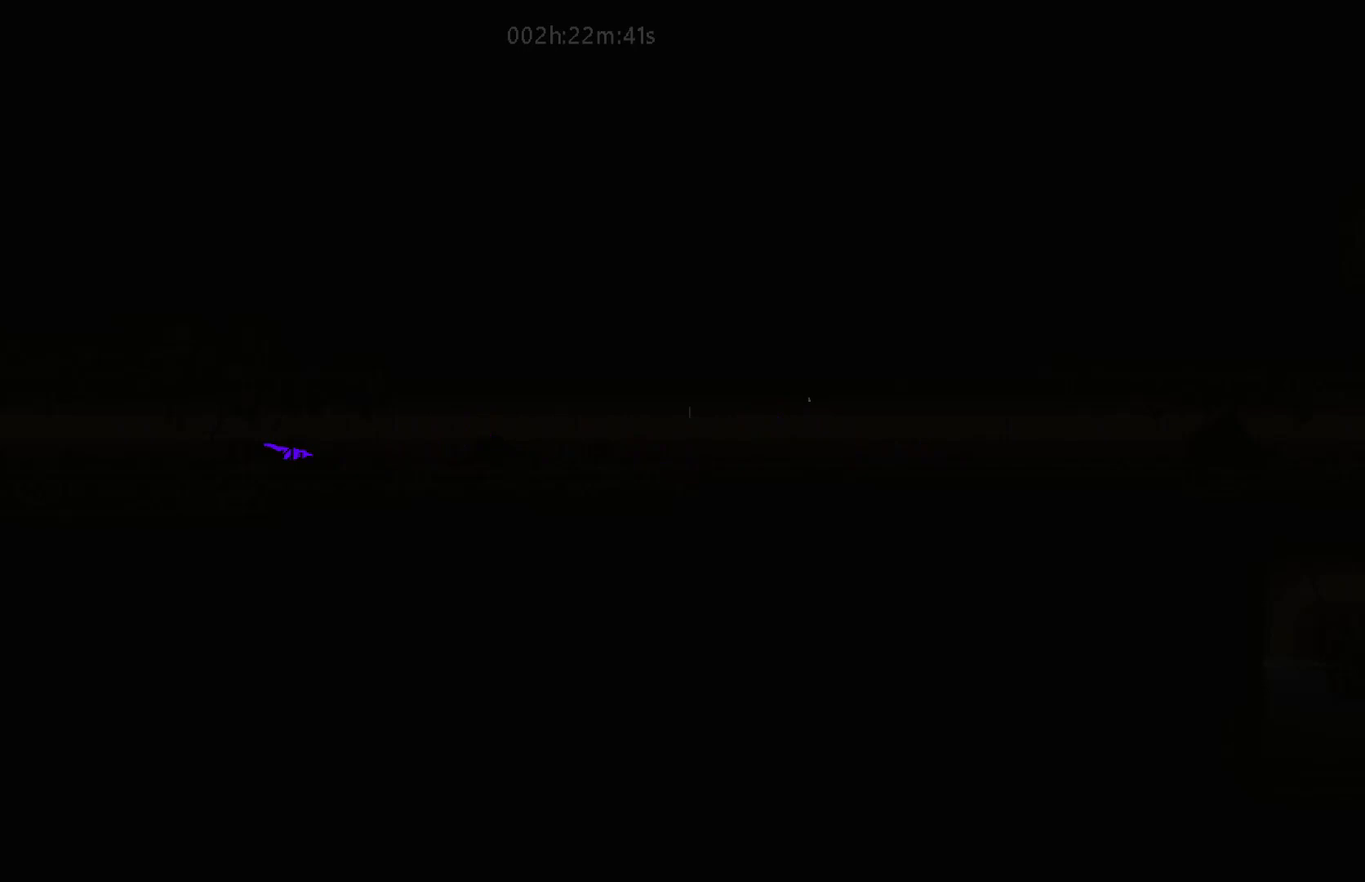
{"keys": ["down", "left"], "mouse_move": "down-left", "events": [[150, "j", "up"]]}
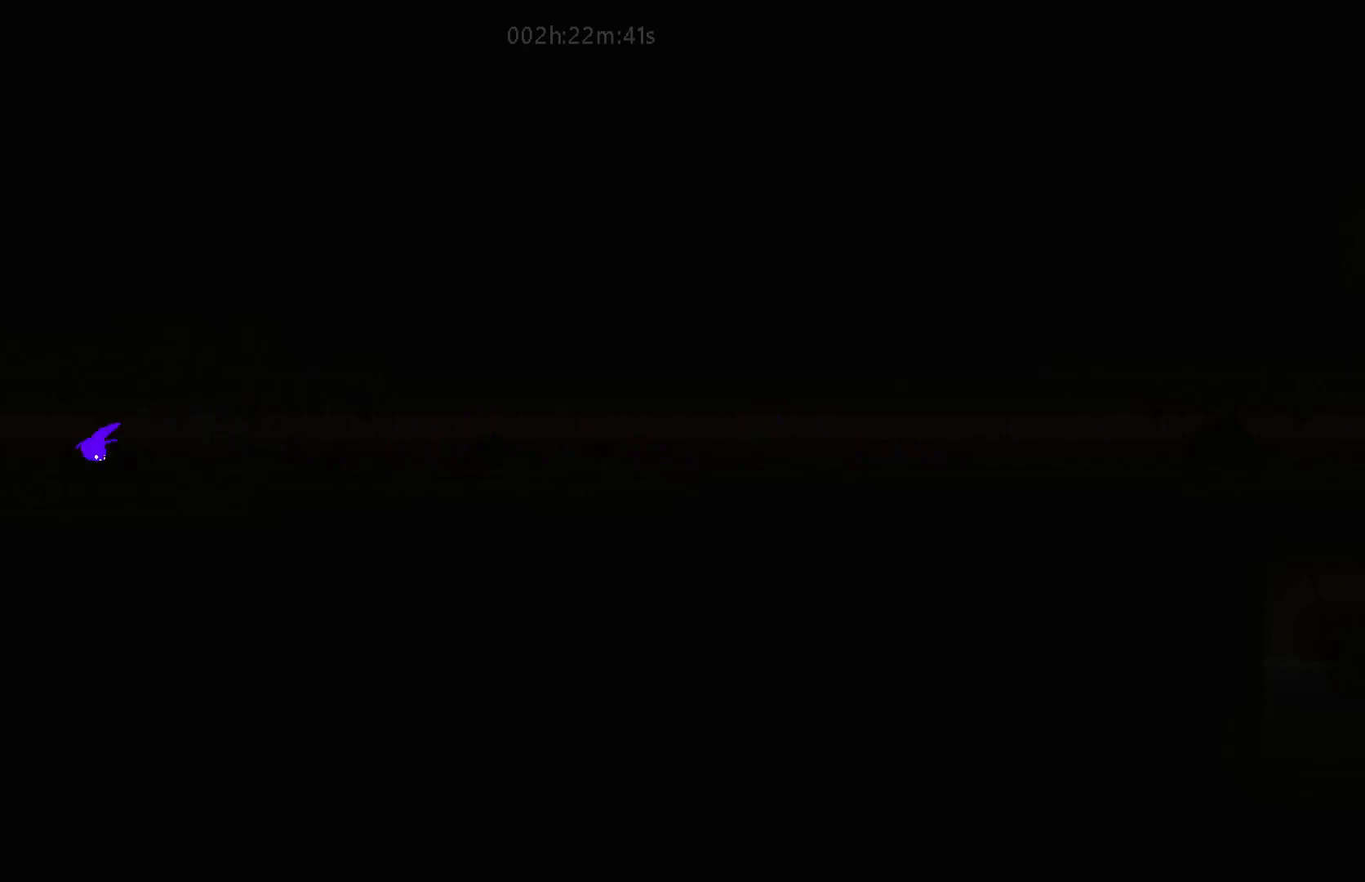
{"keys": ["down", "j", "left"], "mouse_move": "down-left", "events": [[500, "j", "down"]]}
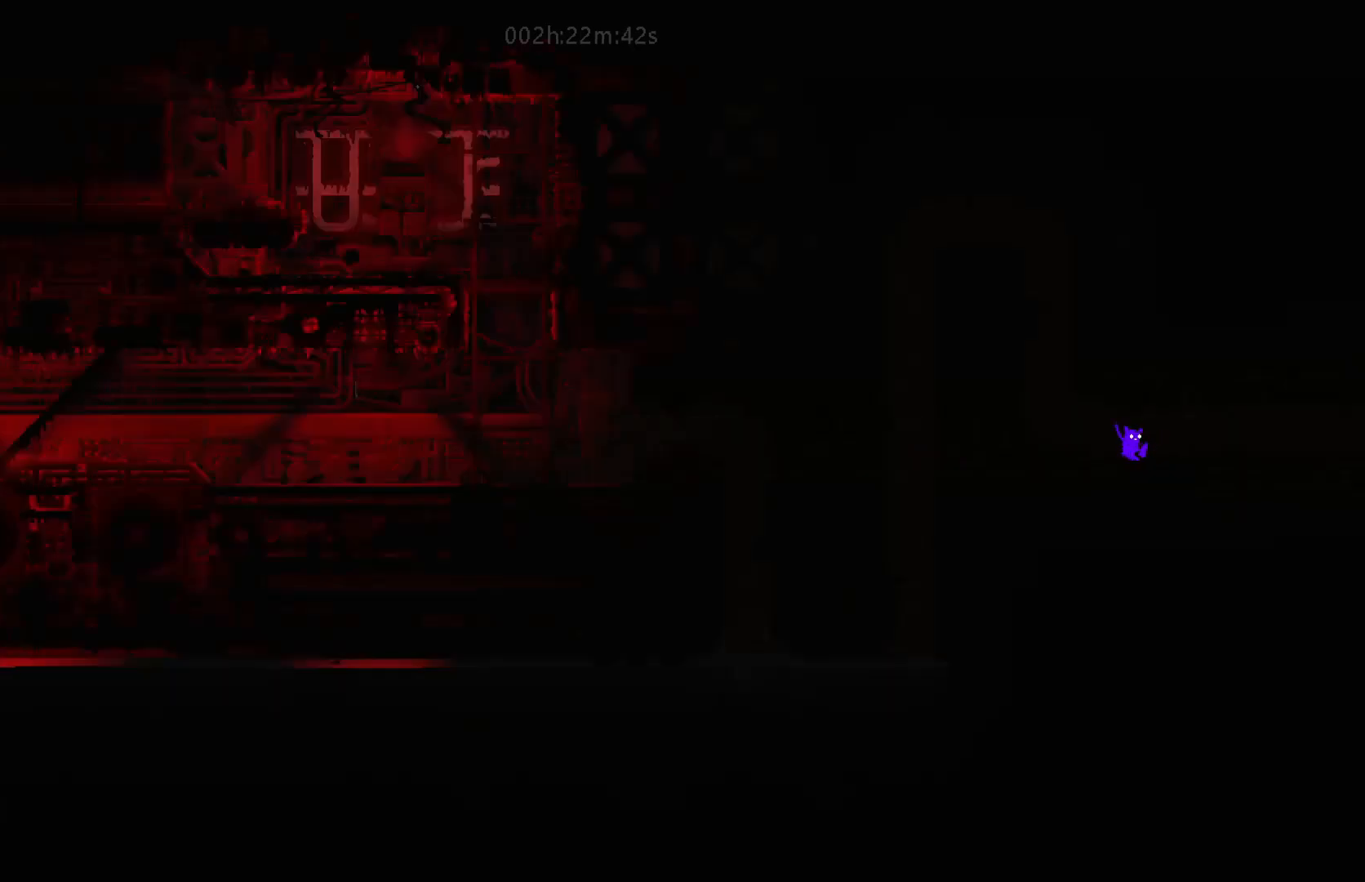
{"keys": ["right"], "mouse_move": "right", "events": [[17, "down", "up"], [200, "j", "up"], [350, "j", "down"], [450, "j", "up"], [500, "left", "up"], [500, "right", "down"]]}
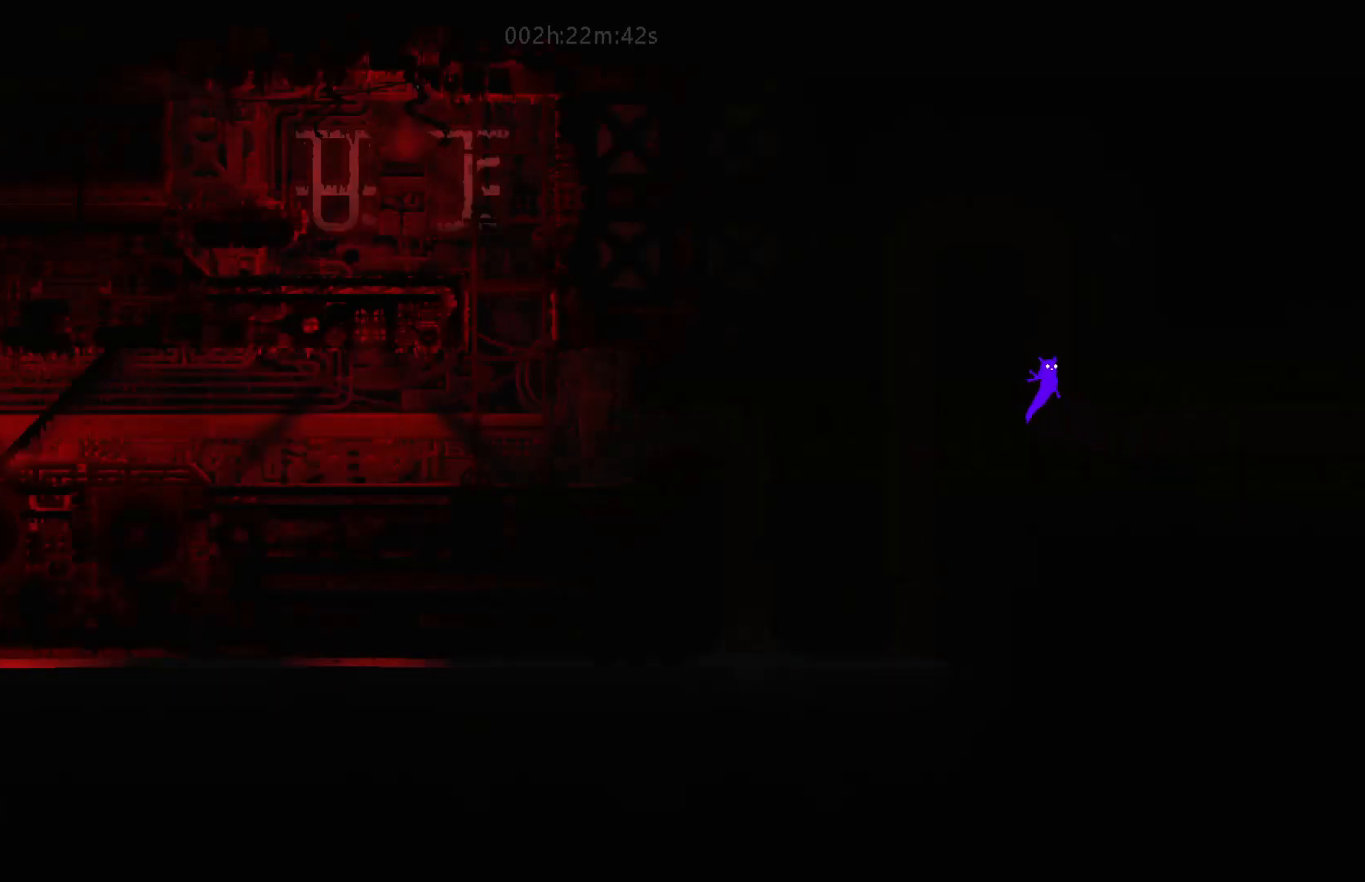
{"keys": ["left"], "mouse_move": "left", "events": [[267, "j", "down"], [317, "right", "up"], [367, "left", "down"], [400, "j", "up"]]}